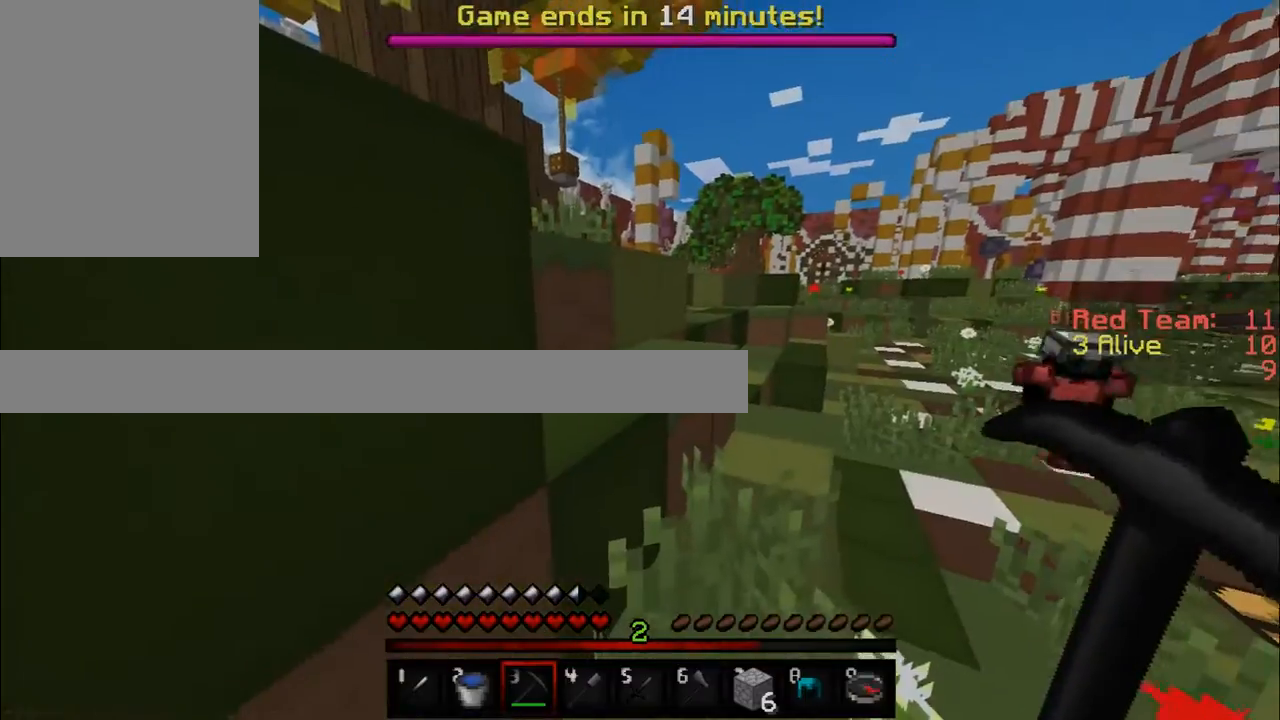
Gameplay with keyboard and mouse; each line is a JSON object with the keys and mouse buttons held at the frame after it. "events" lists presses ("down") and releases ("up") of "a", "d", "s", "w", "mouse_left" and "mouse_right" between this image and that frame as [ms after this image, input, new state], when the widget could be followed in between. "mouse_left", "mouse_right" = the "left", "right" buttons of the "mouse" list. No other keys are recorded. Fast repeated clicks can show as one long hold. Mouse movement is not recorded.
{"keys": ["a", "w"], "mouse": [], "events": [[67, "w", "down"], [417, "a", "down"]]}
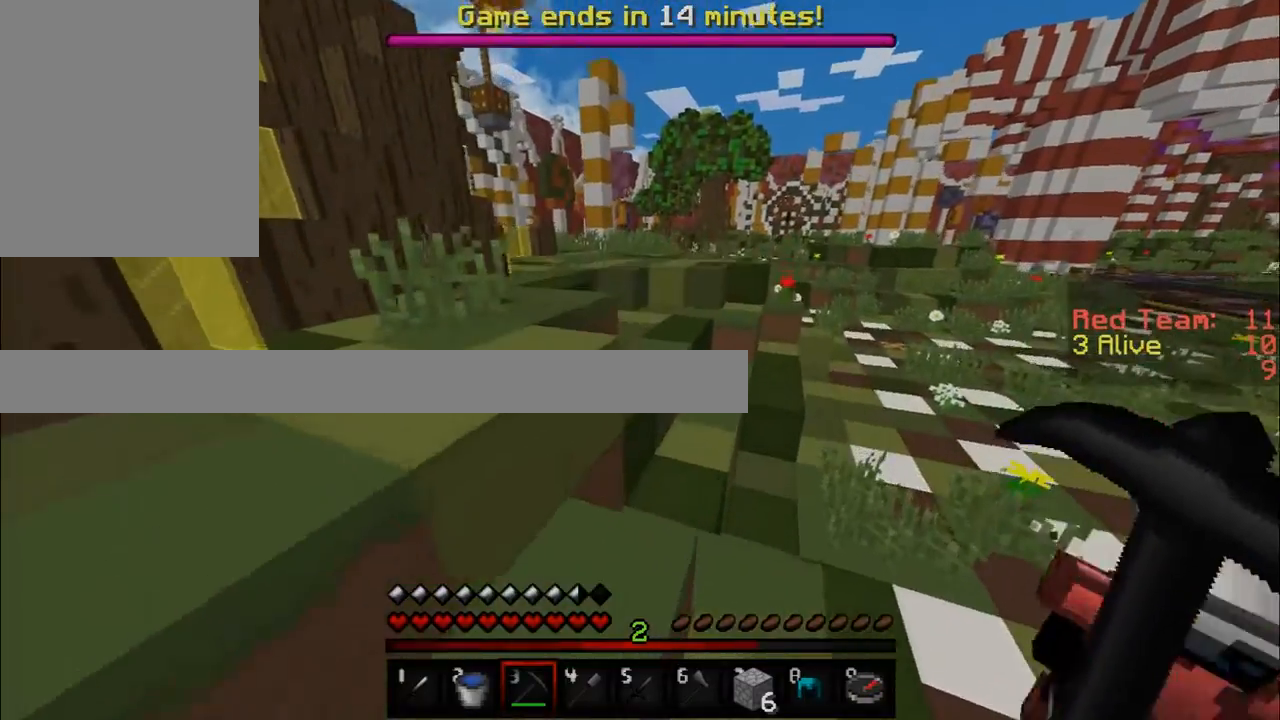
{"keys": ["a", "w"], "mouse": [], "events": [[67, "w", "up"], [267, "w", "down"]]}
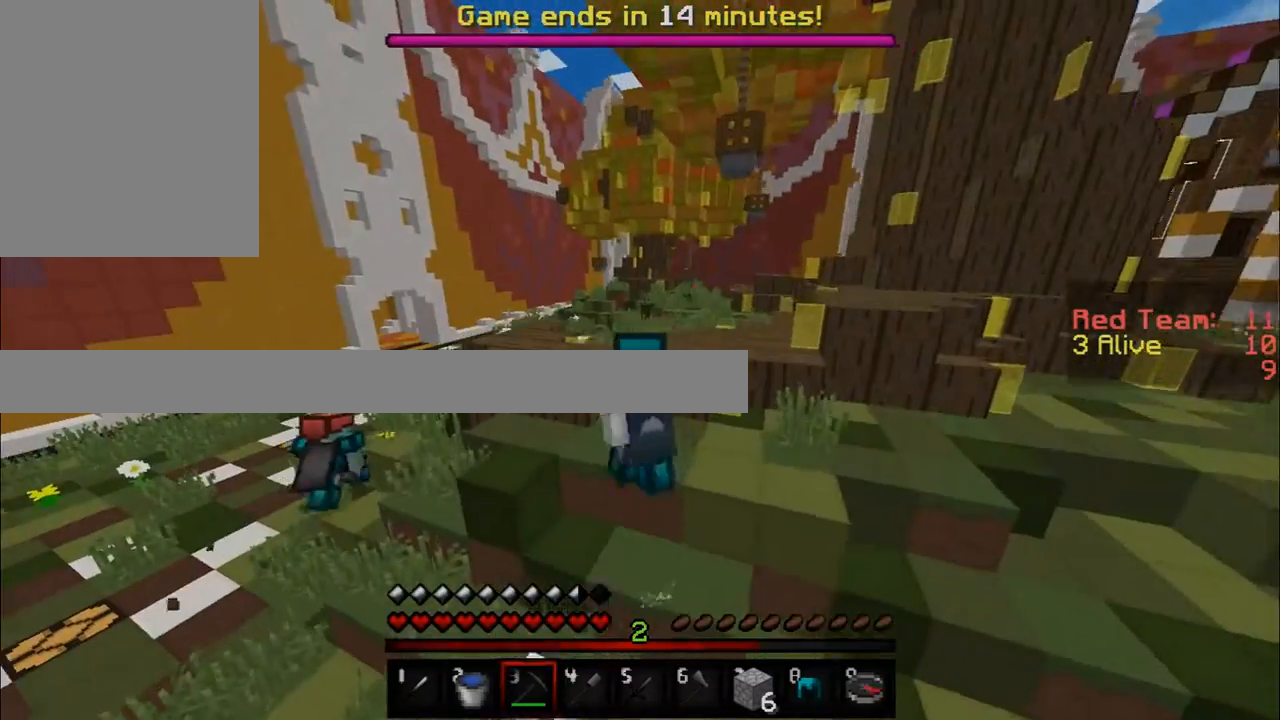
{"keys": ["a", "w"], "mouse": [], "events": [[367, "a", "up"], [500, "a", "down"]]}
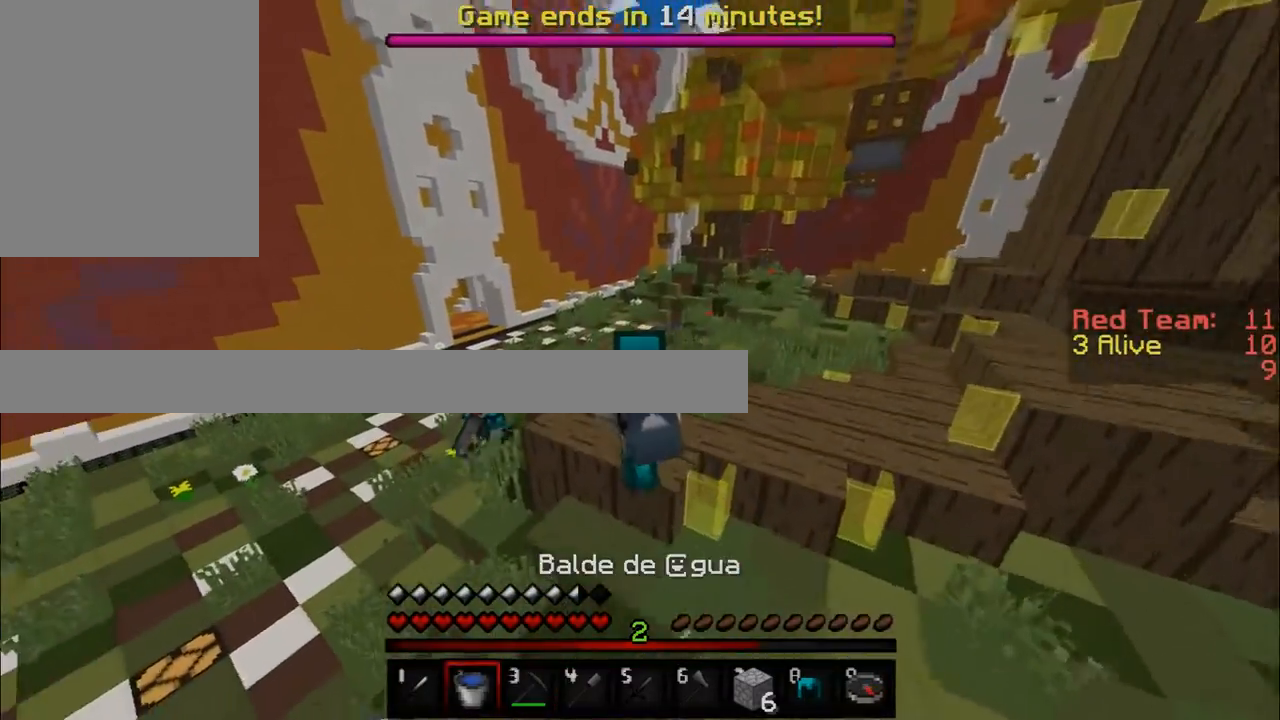
{"keys": ["w"], "mouse": [], "events": [[217, "a", "up"]]}
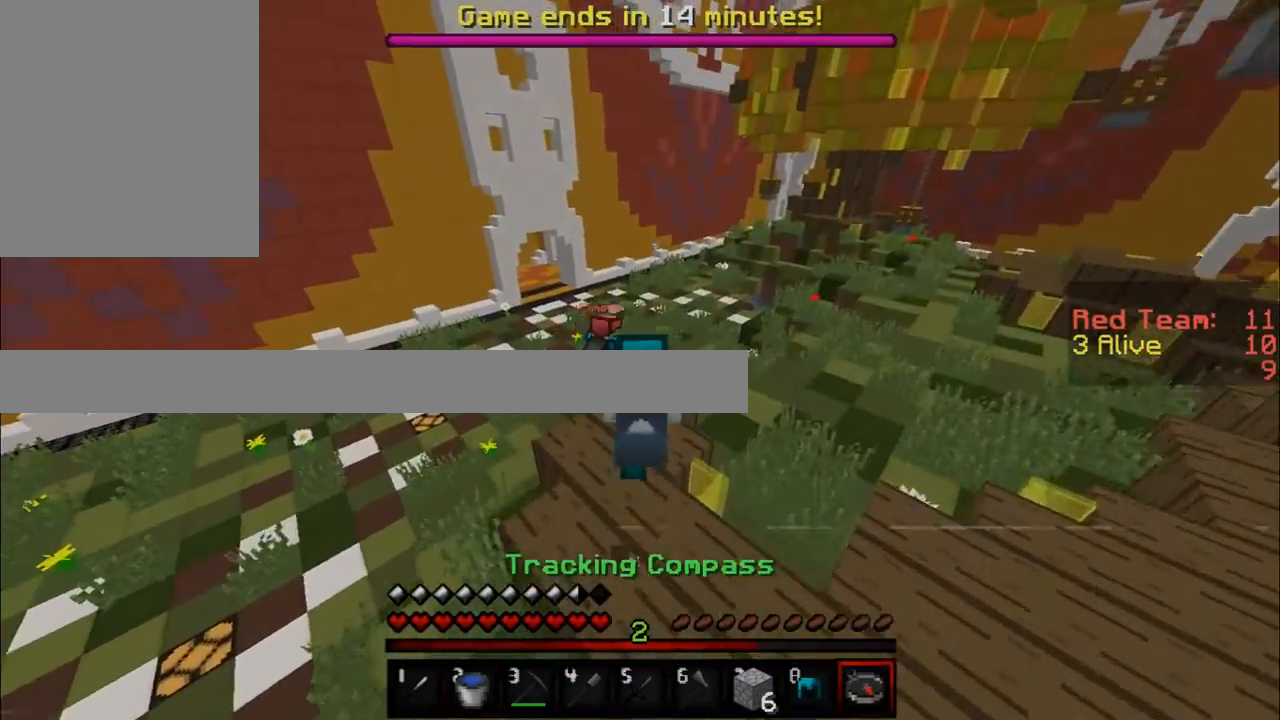
{"keys": ["w"], "mouse": [], "events": []}
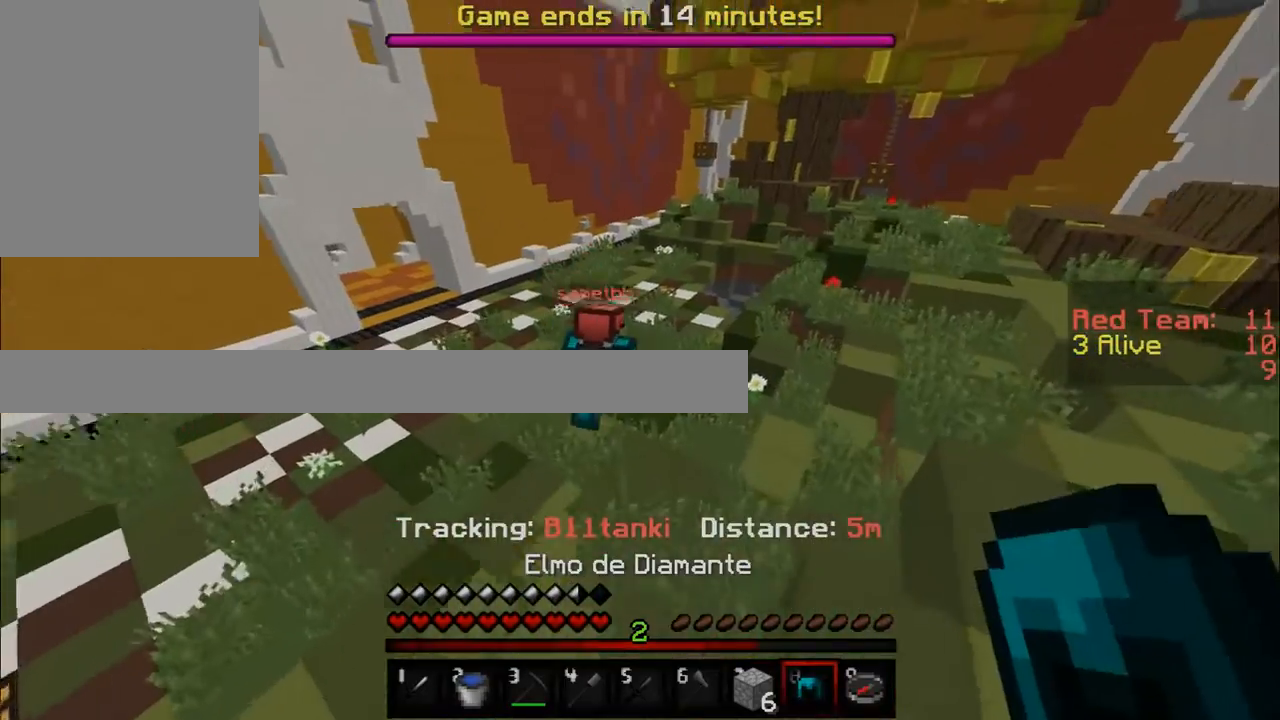
{"keys": ["w"], "mouse": [], "events": []}
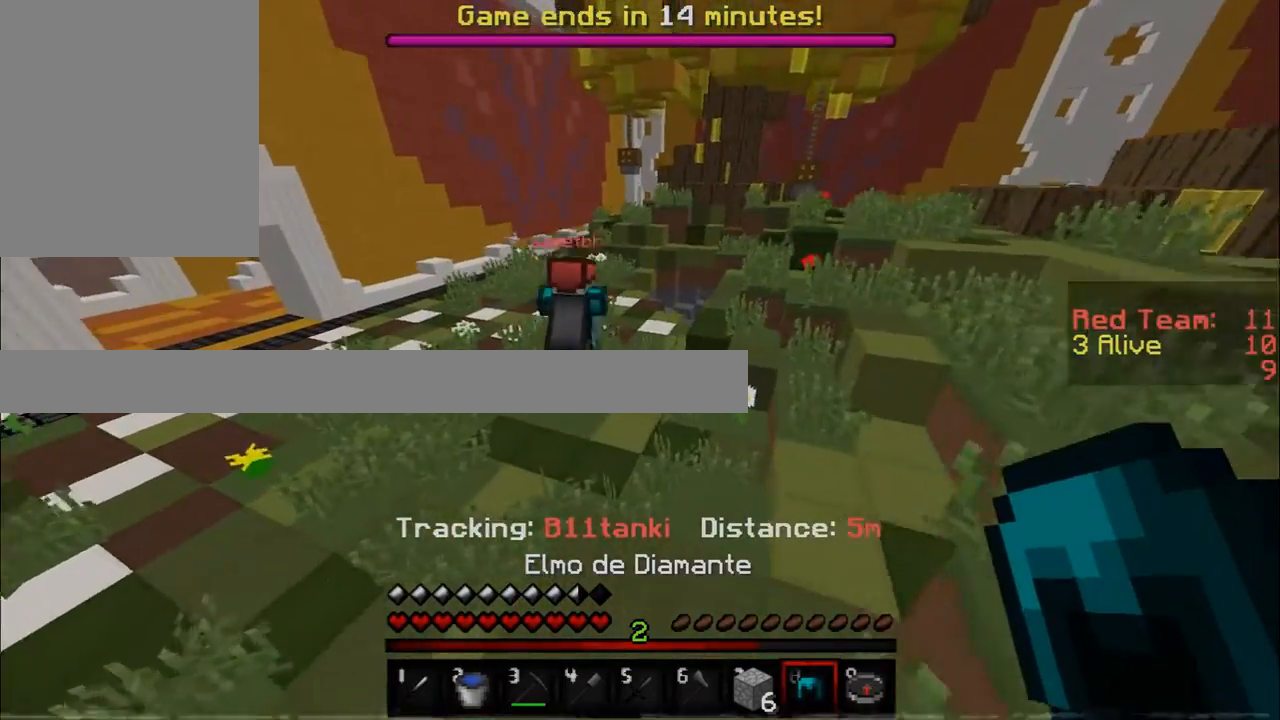
{"keys": ["w"], "mouse": [], "events": []}
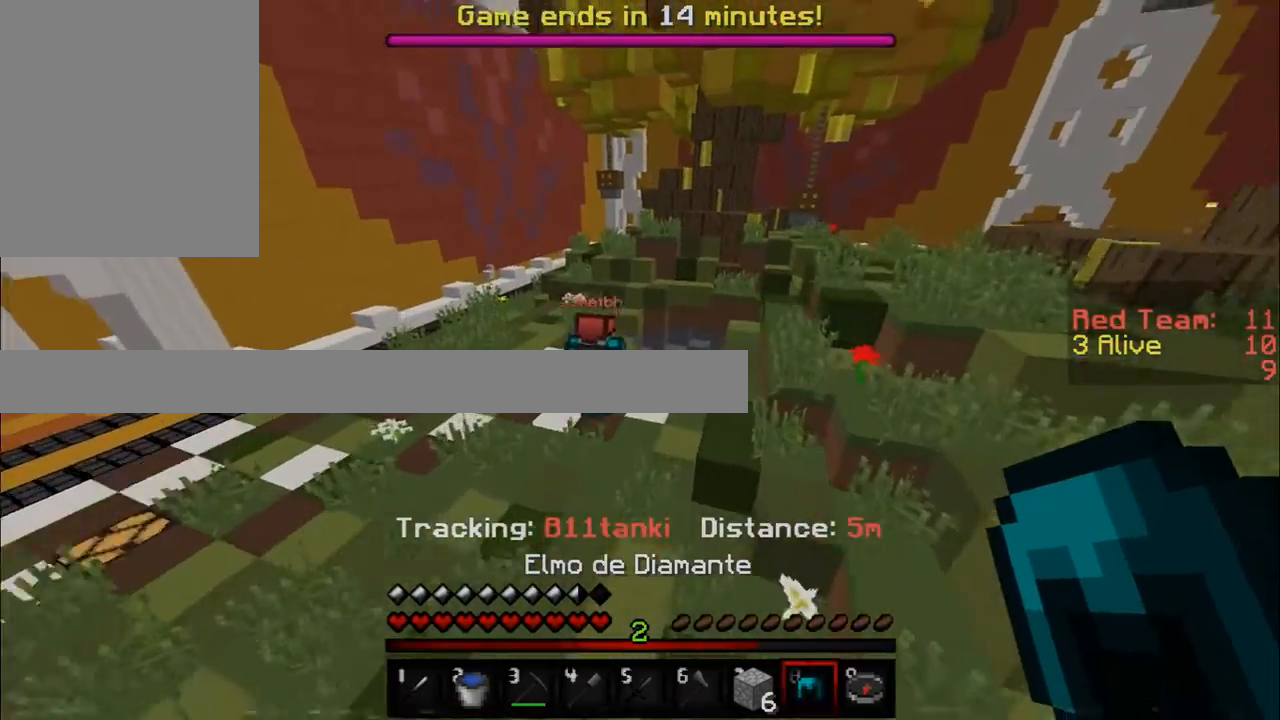
{"keys": ["w"], "mouse": [], "events": []}
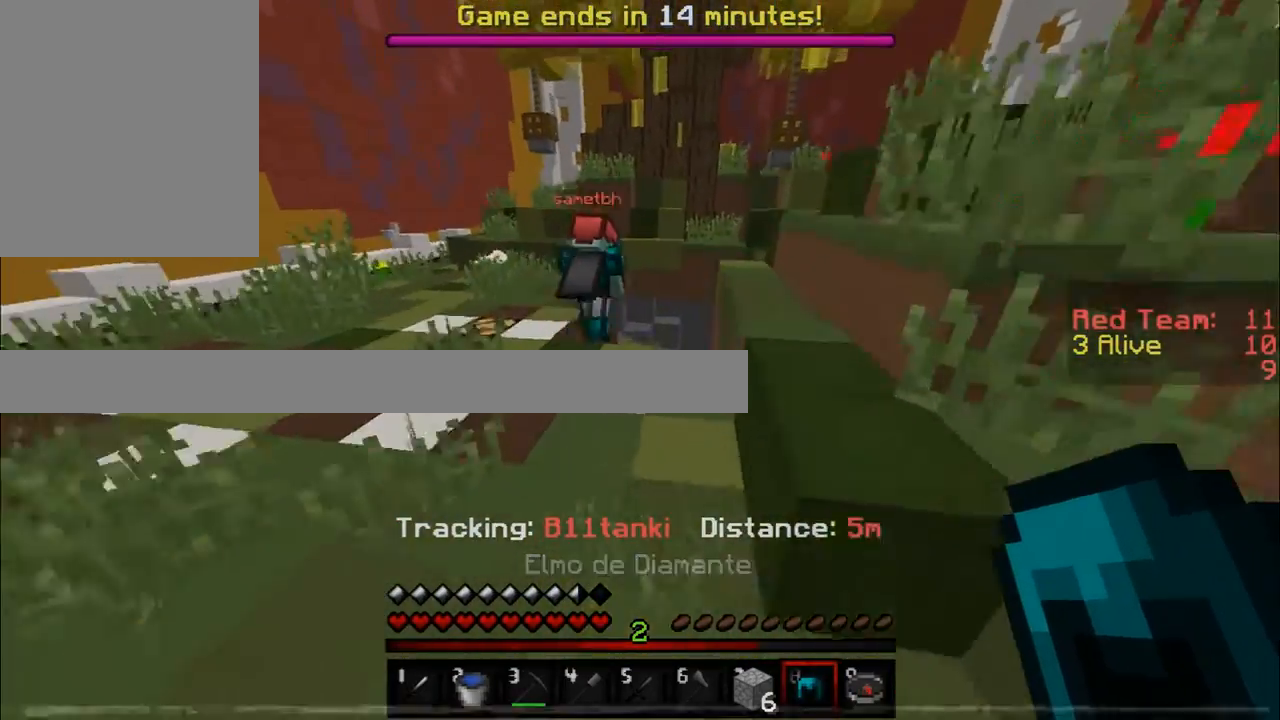
{"keys": ["w"], "mouse": [], "events": []}
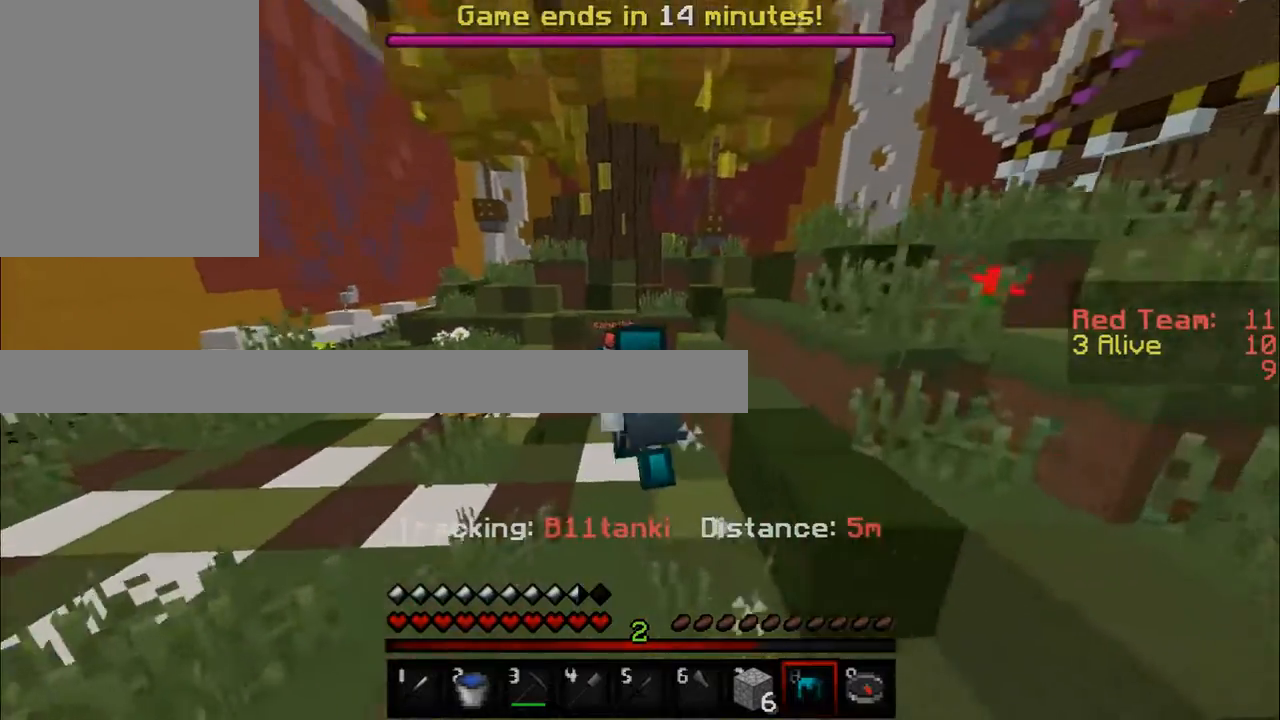
{"keys": ["w"], "mouse": [], "events": []}
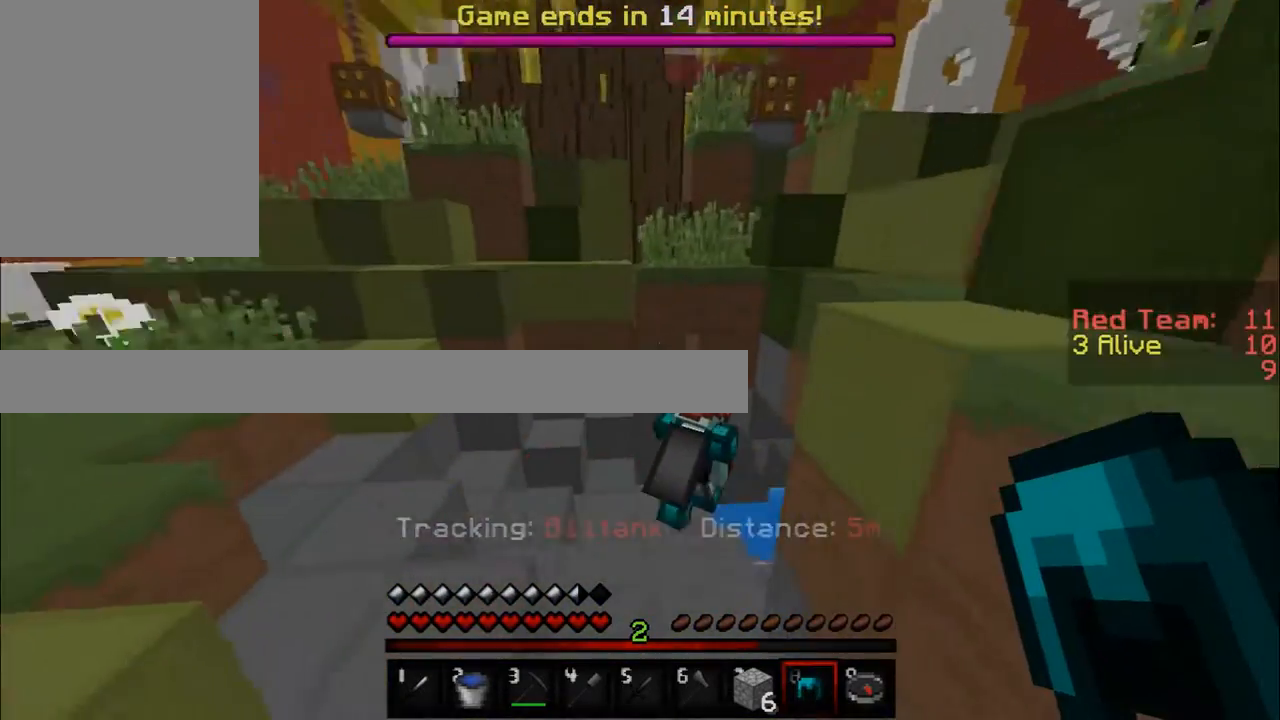
{"keys": ["w"], "mouse": [], "events": []}
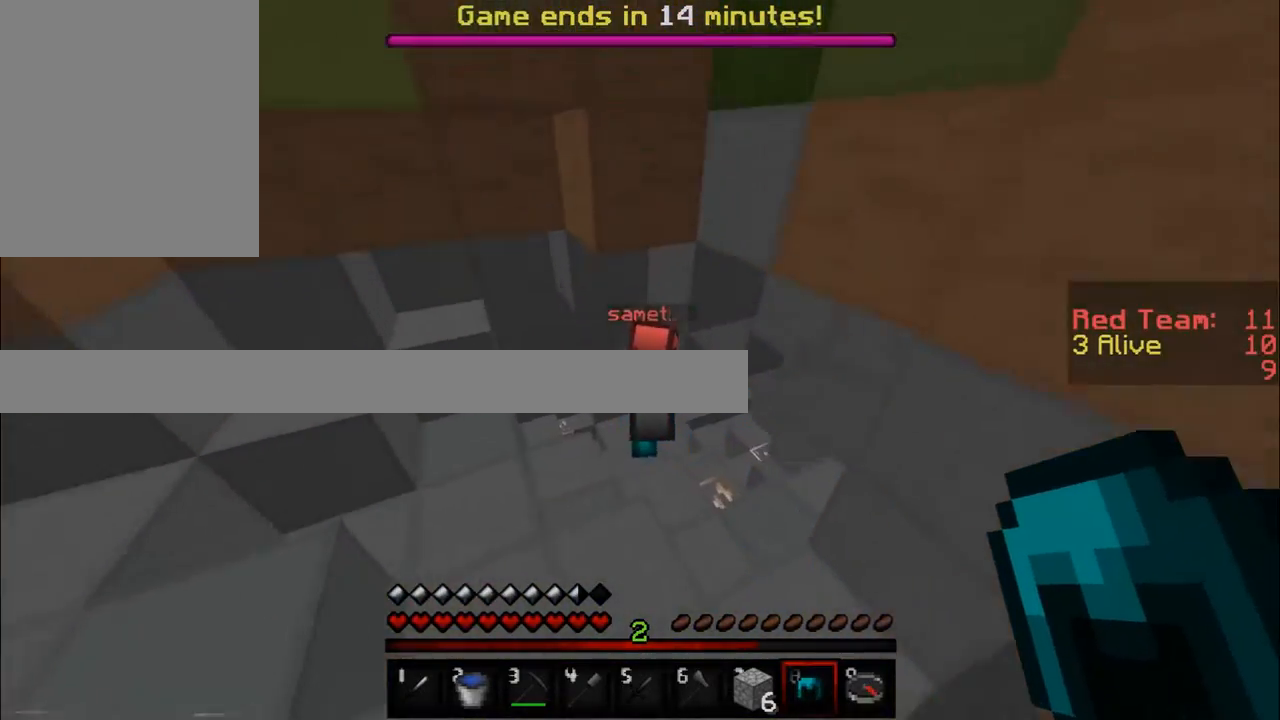
{"keys": ["w"], "mouse": [], "events": []}
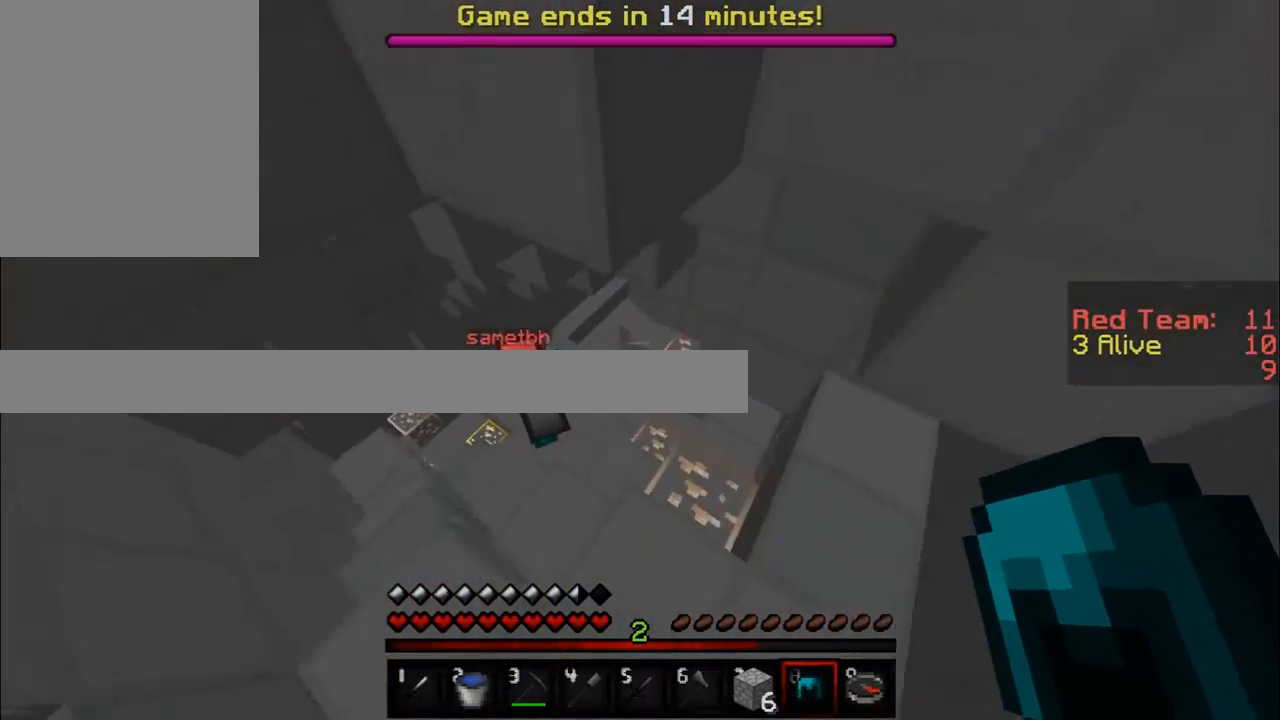
{"keys": ["w"], "mouse": [], "events": [[300, "a", "down"], [467, "a", "up"]]}
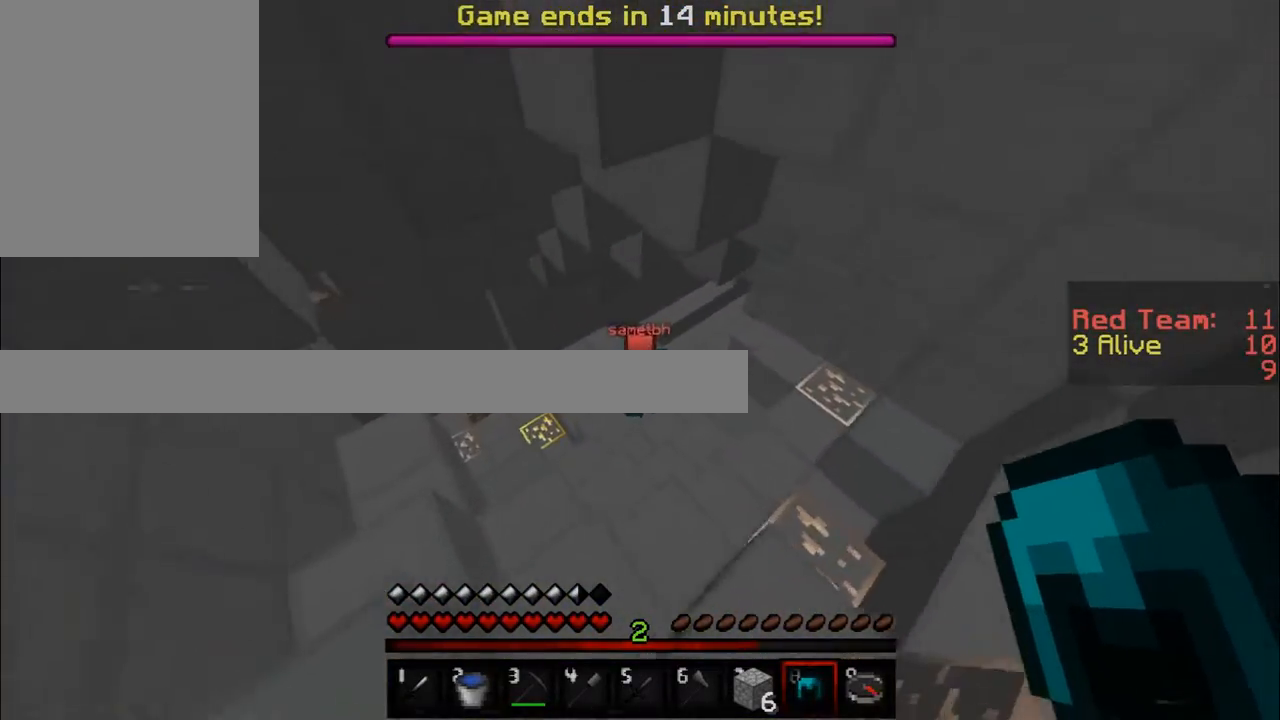
{"keys": ["w"], "mouse": [], "events": []}
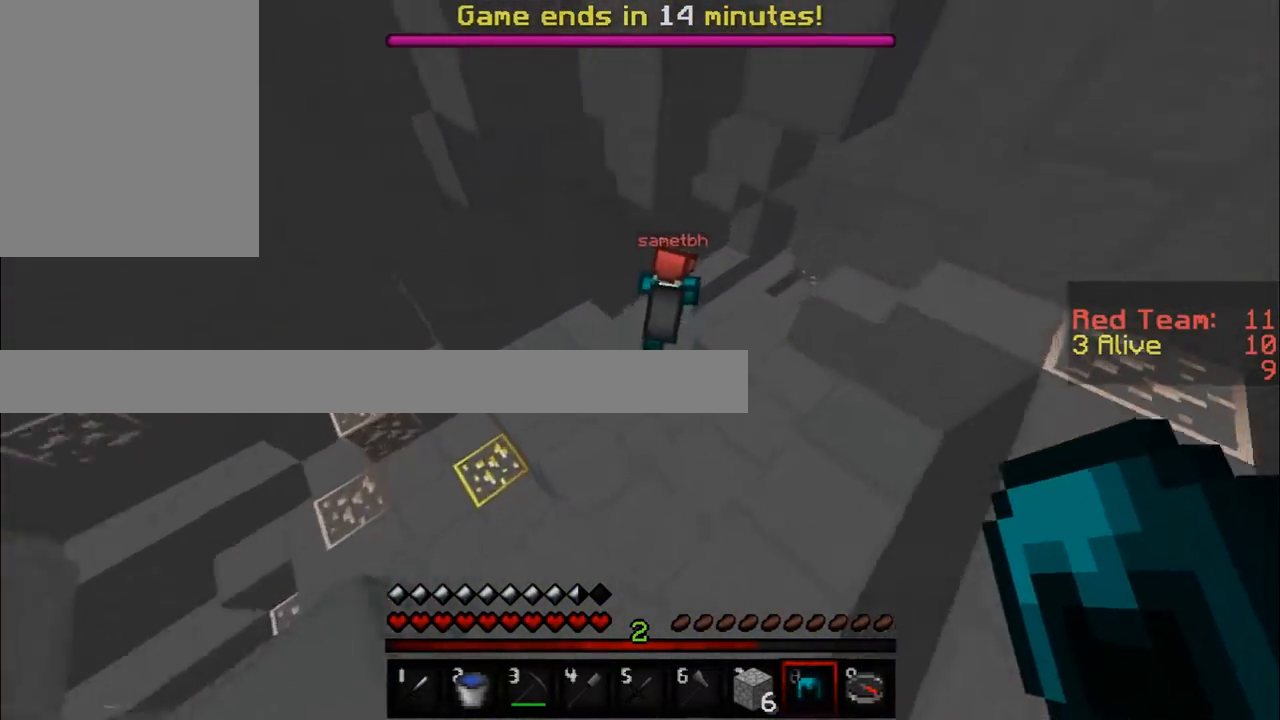
{"keys": ["w"], "mouse": [], "events": [[300, "a", "down"], [467, "a", "up"]]}
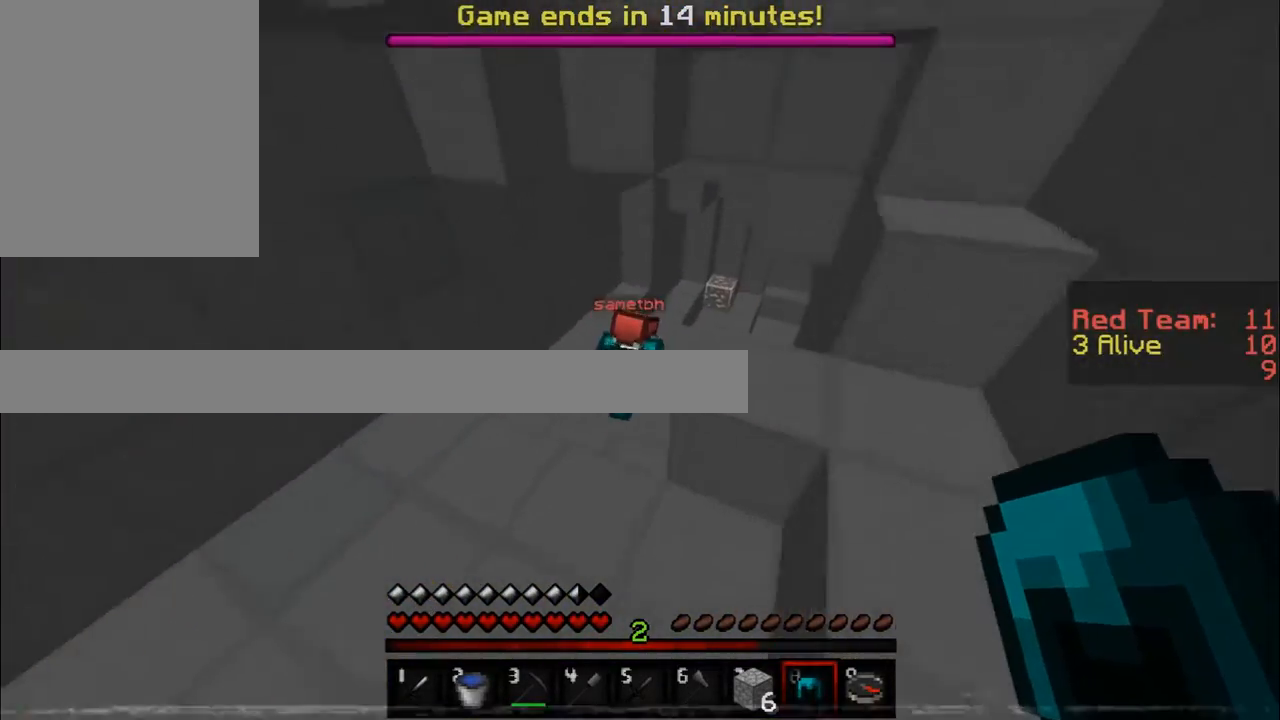
{"keys": ["w"], "mouse": [], "events": [[50, "a", "down"], [267, "a", "up"]]}
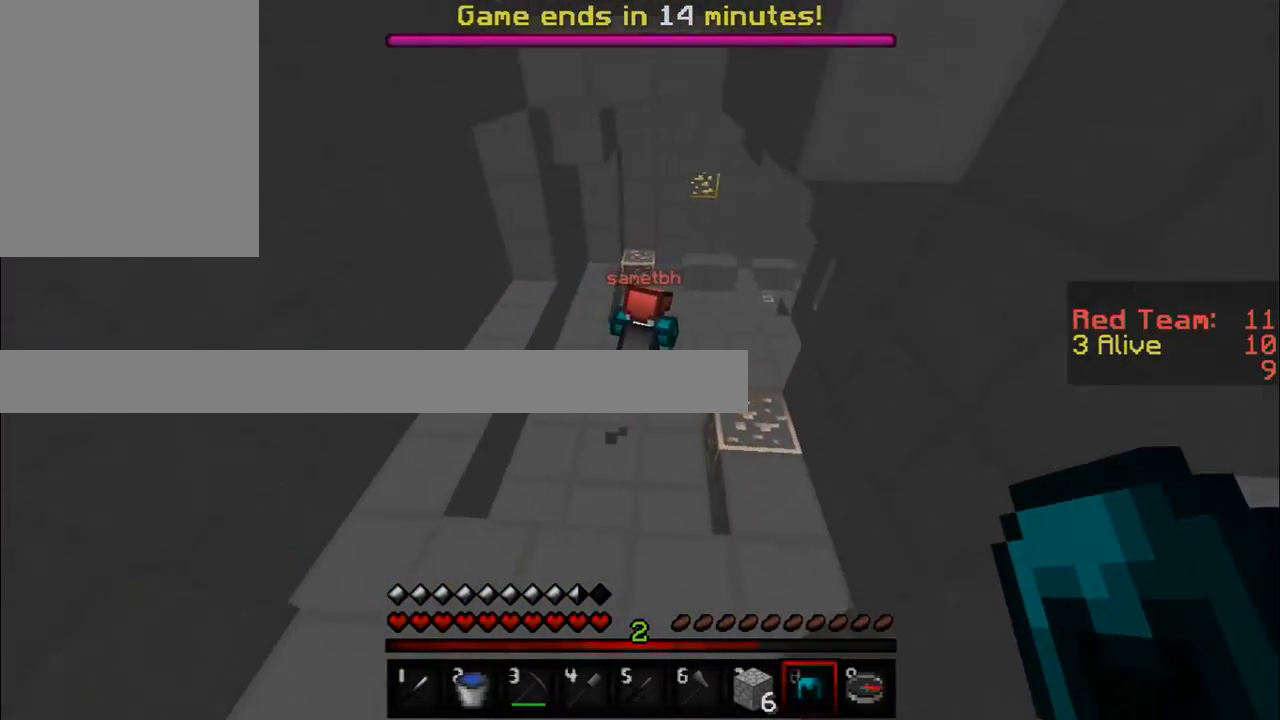
{"keys": ["w"], "mouse": [], "events": []}
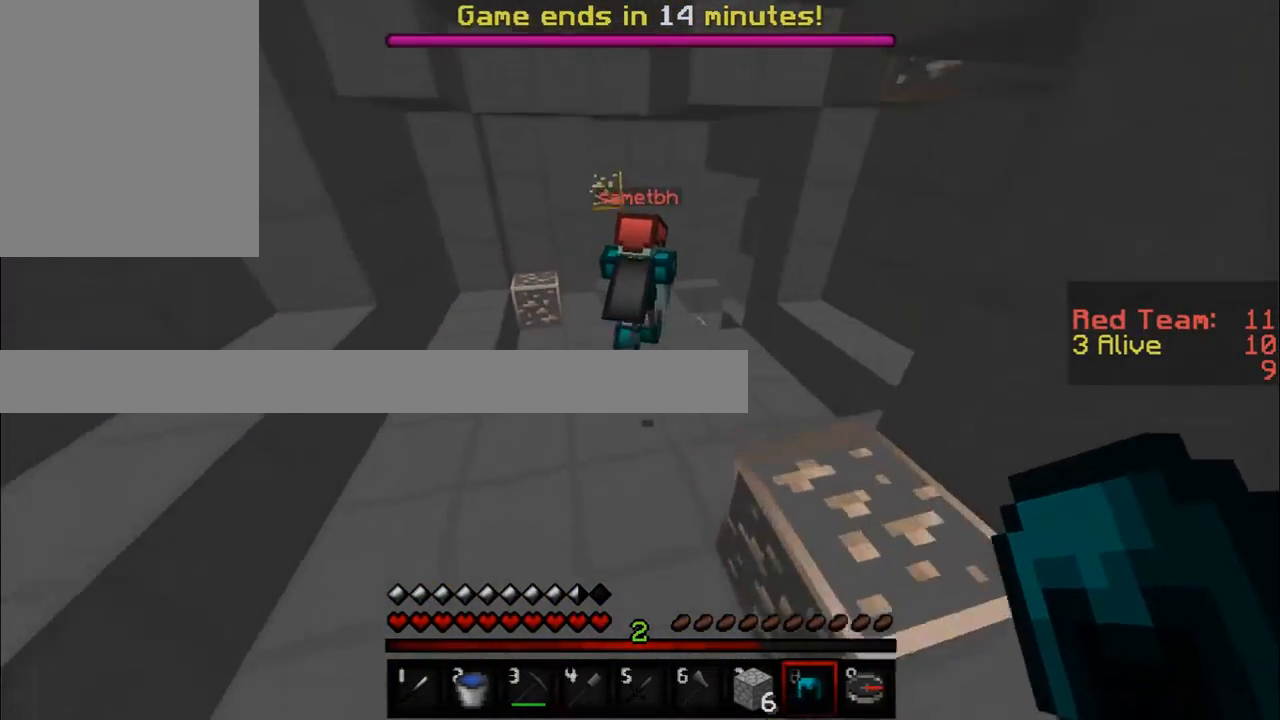
{"keys": ["w"], "mouse": [], "events": []}
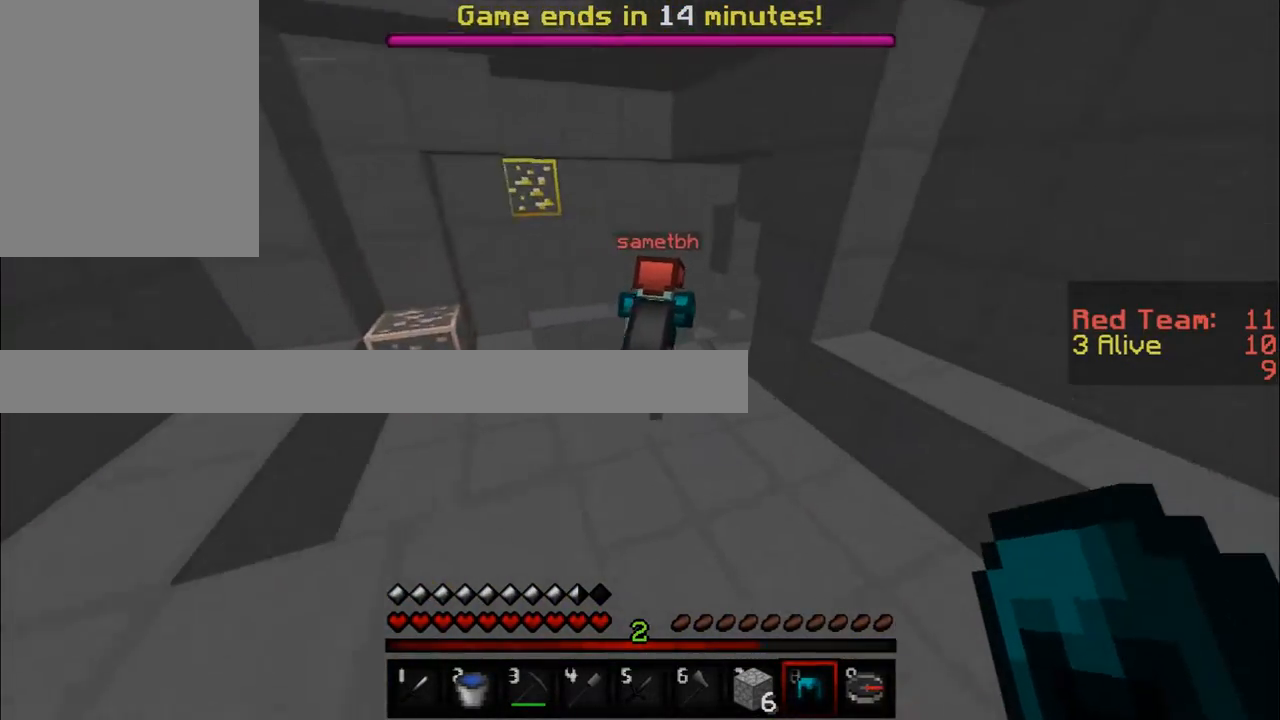
{"keys": ["w"], "mouse": [], "events": []}
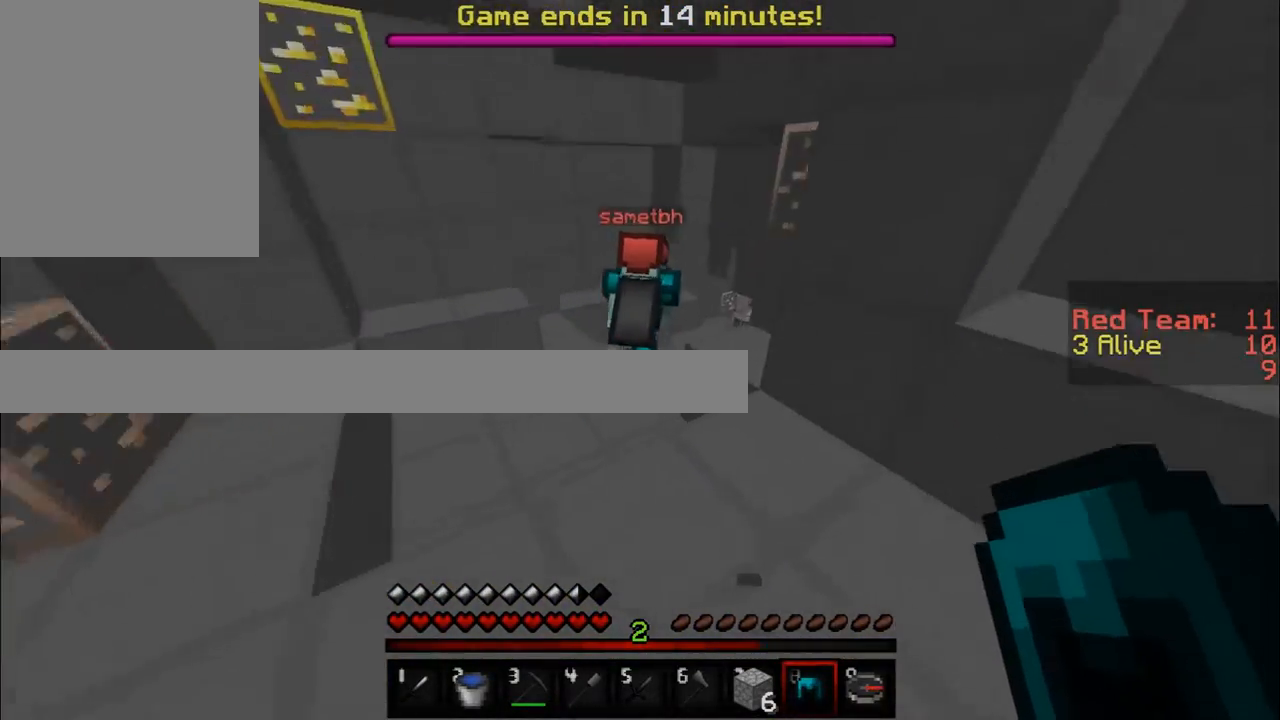
{"keys": ["w"], "mouse": [], "events": []}
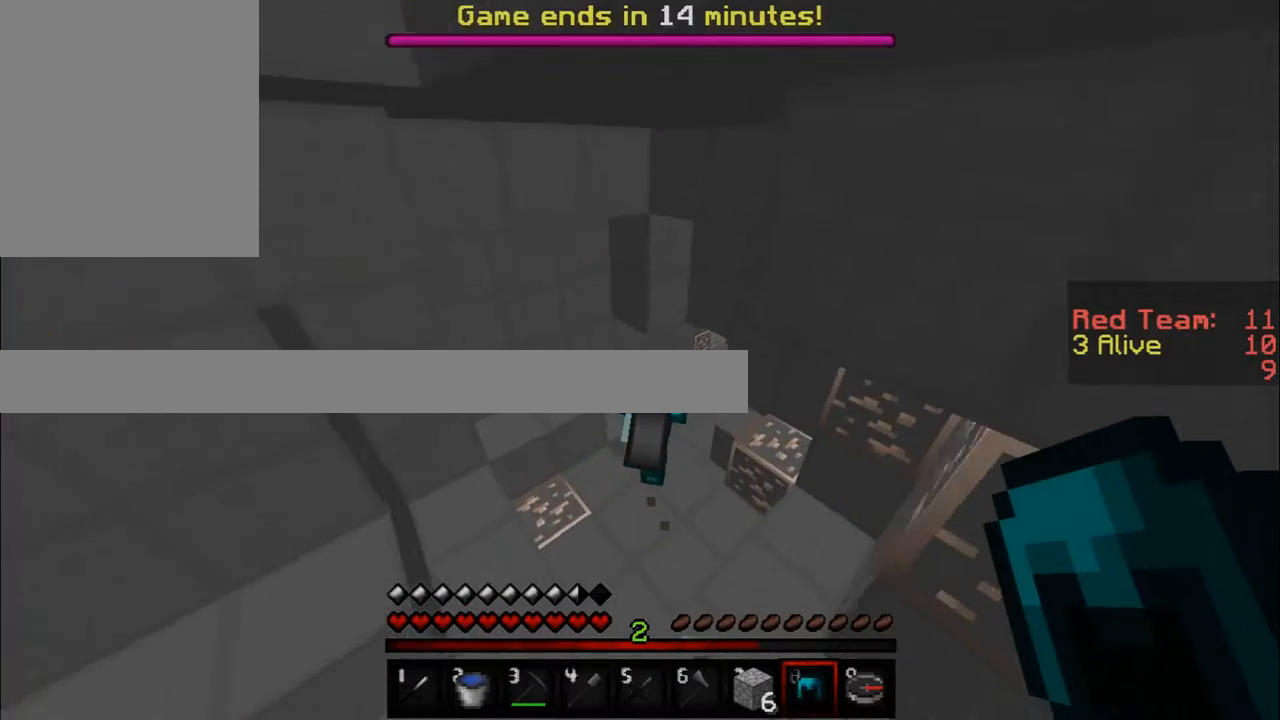
{"keys": ["w"], "mouse": [], "events": []}
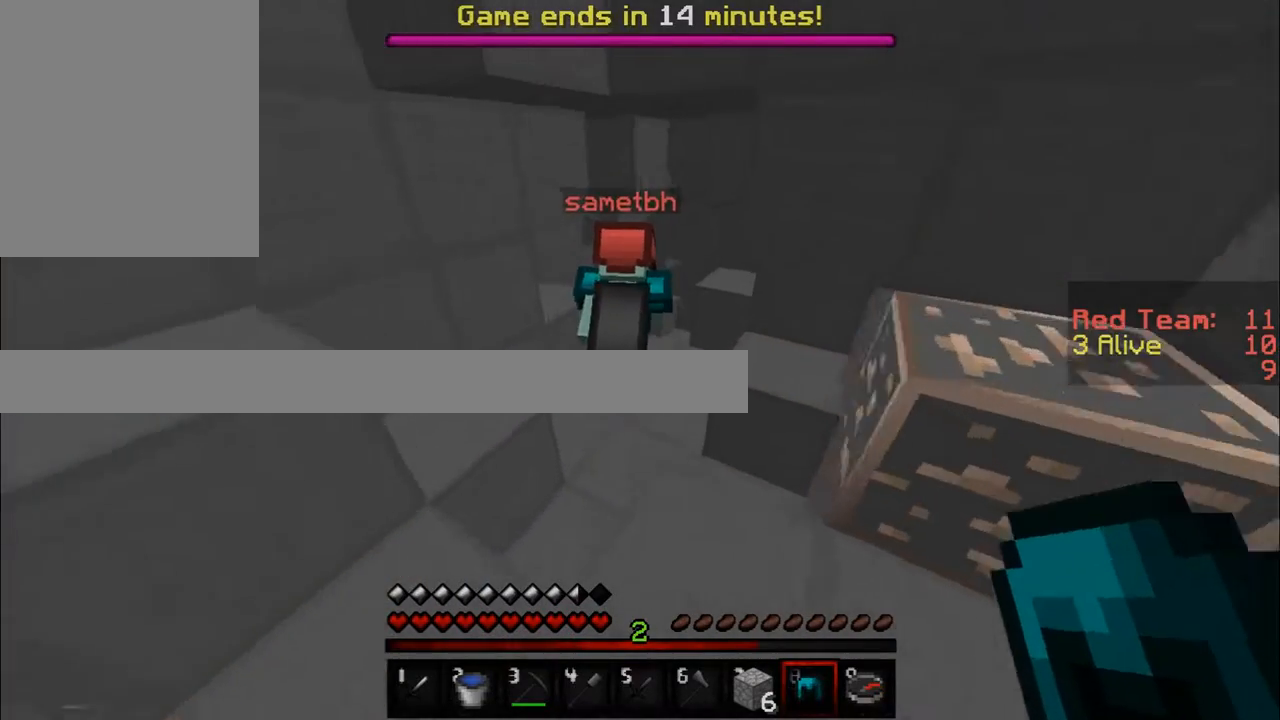
{"keys": ["w"], "mouse": [], "events": []}
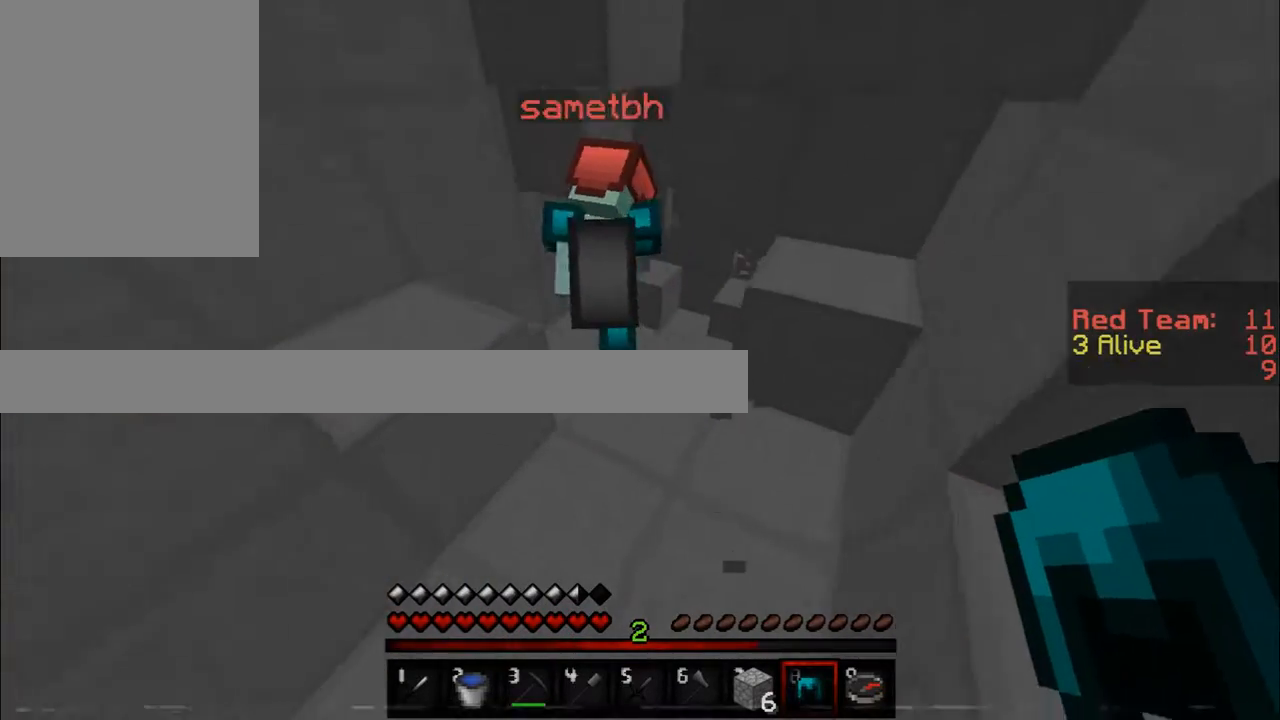
{"keys": [], "mouse": [], "events": [[367, "w", "up"]]}
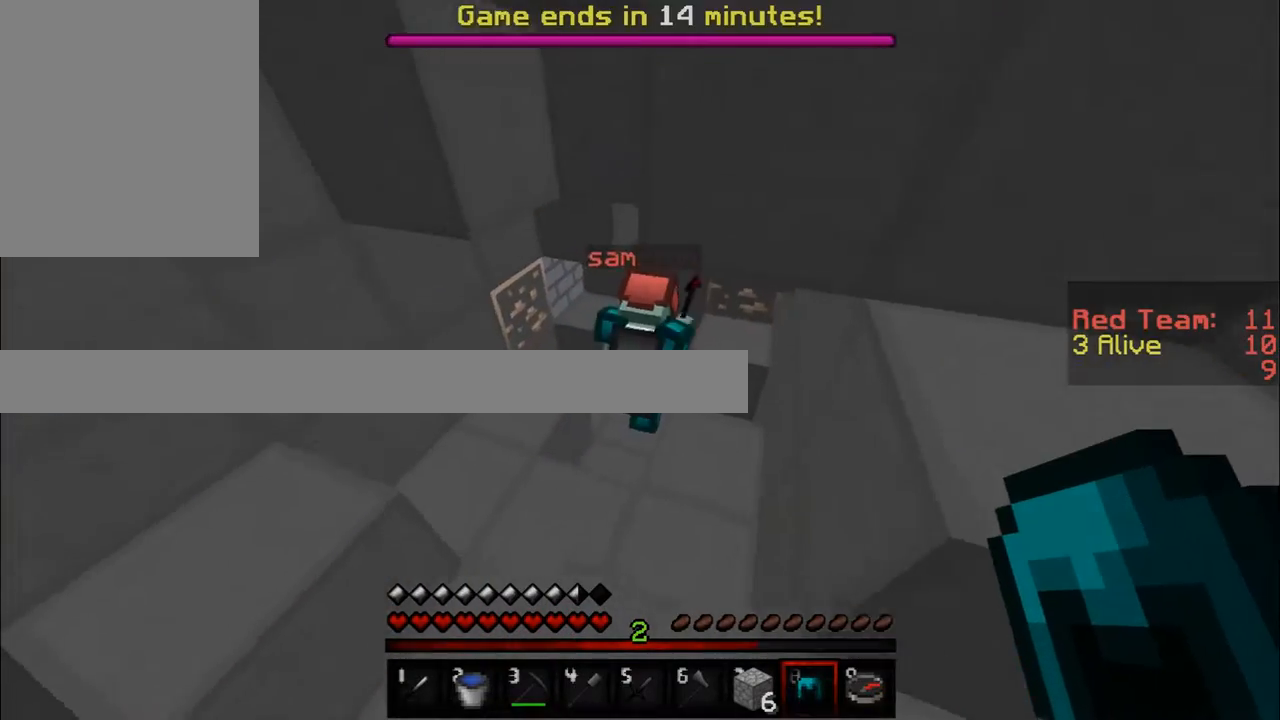
{"keys": [], "mouse": [], "events": []}